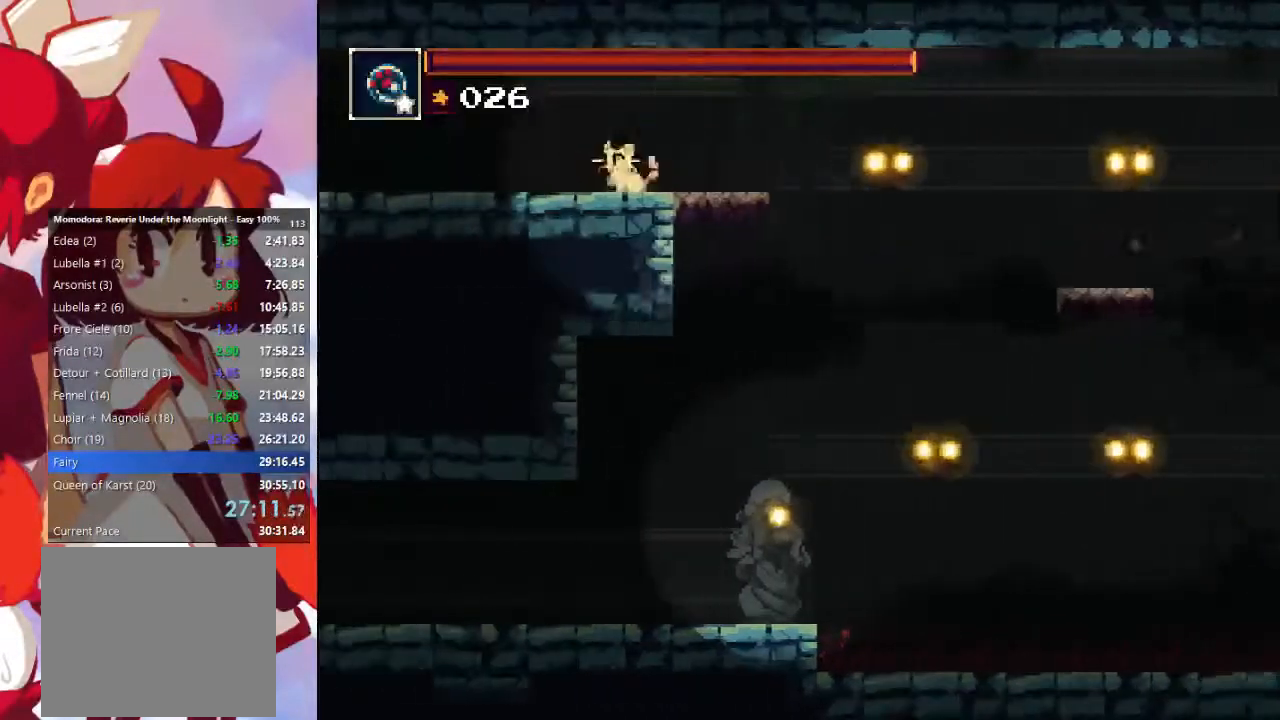
Gameplay with a controller (PlayStation layout); each line is a JSON object with the inputs held at the frame after it. "events" lists button and stick changes between this image and that frame as [ms after this image, input, new state], when the widget could be followed in between. Not read: L3 R3.
{"buttons": [], "left_stick": "left", "right_stick": "center", "events": [[367, "CROSS", "down"], [433, "CROSS", "up"]]}
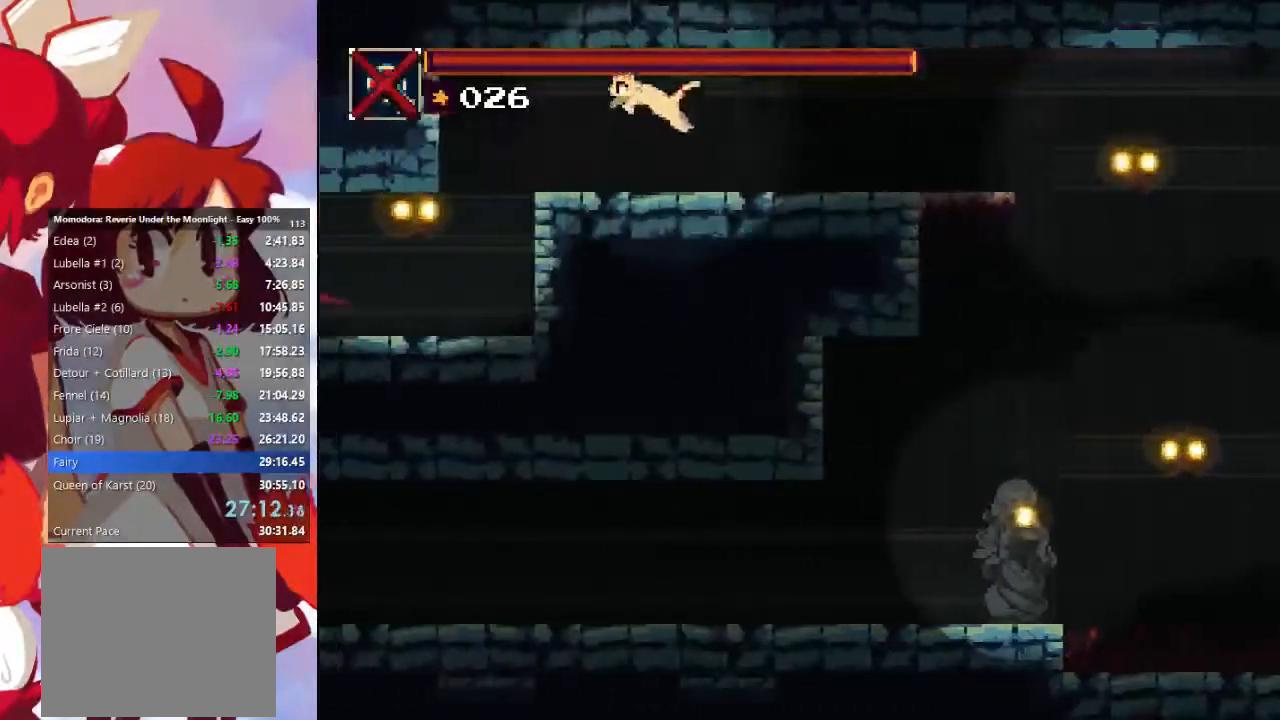
{"buttons": ["CIRCLE"], "left_stick": "left", "right_stick": "center", "events": [[500, "CIRCLE", "down"]]}
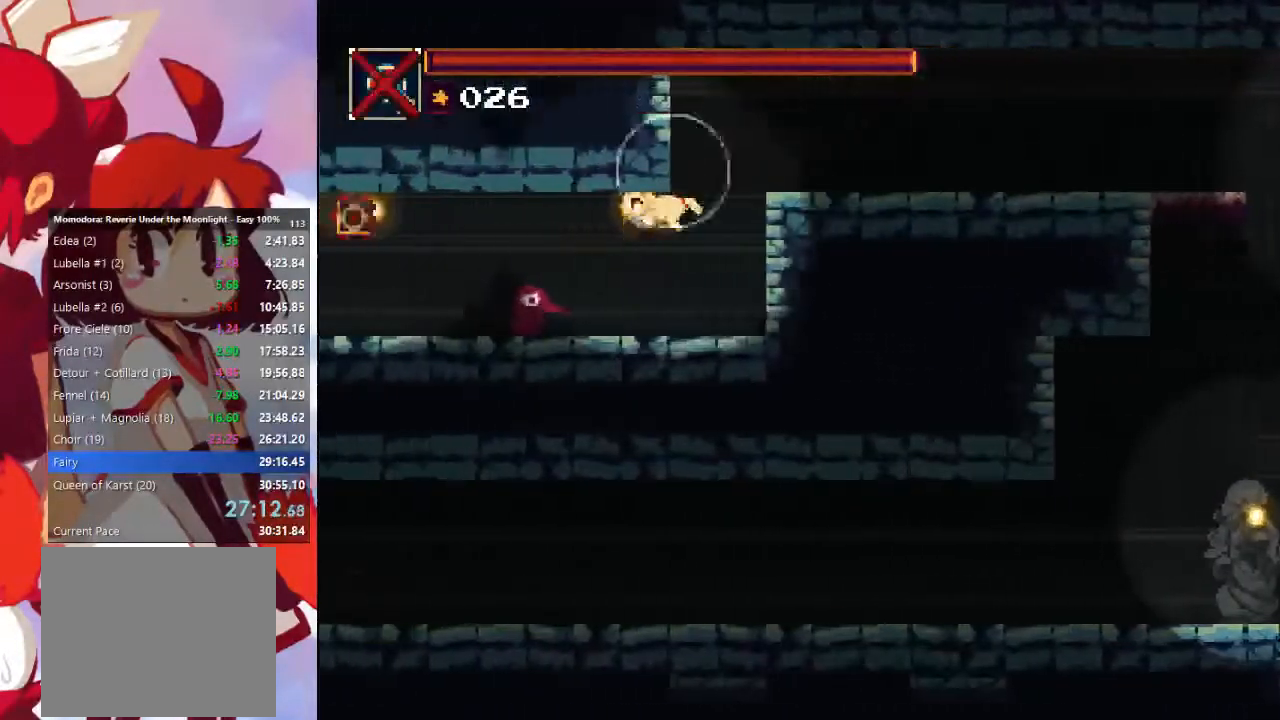
{"buttons": [], "left_stick": "left", "right_stick": "center", "events": [[133, "CIRCLE", "up"]]}
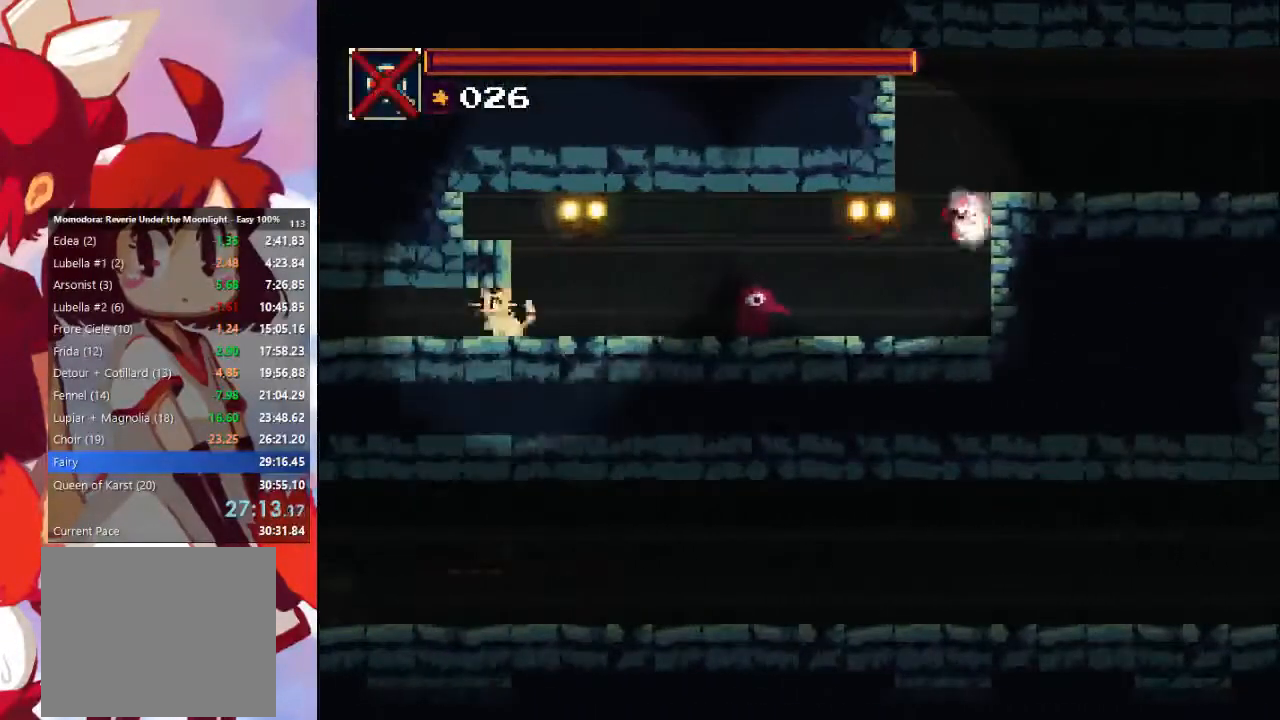
{"buttons": [], "left_stick": "left", "right_stick": "center", "events": []}
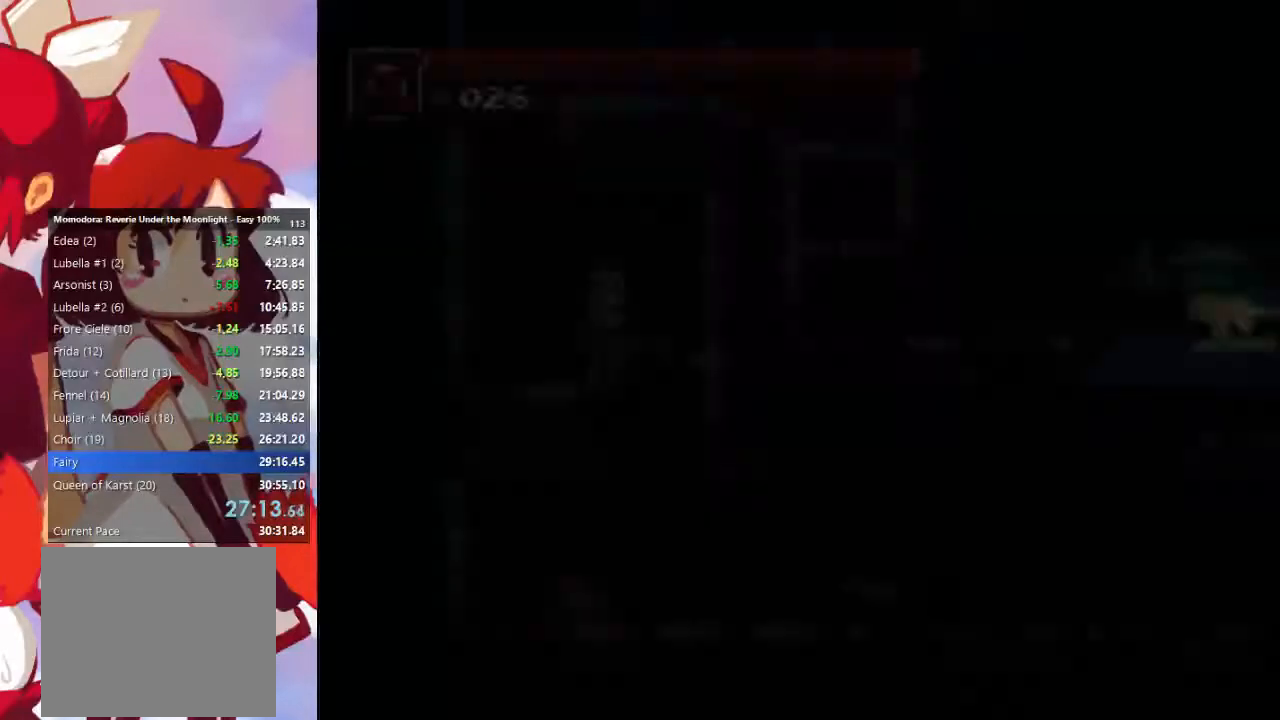
{"buttons": [], "left_stick": "left", "right_stick": "center", "events": []}
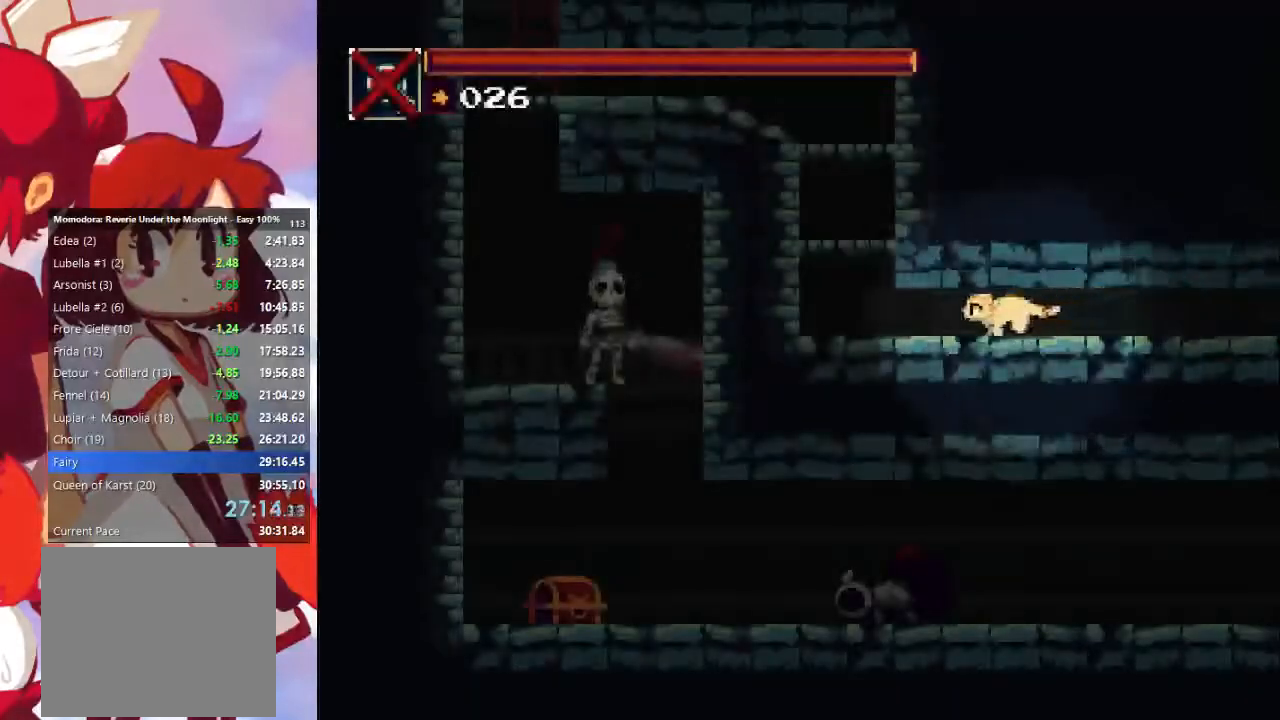
{"buttons": ["CROSS"], "left_stick": "center", "right_stick": "center", "events": [[333, "CROSS", "down"], [367, "left_stick", "center"]]}
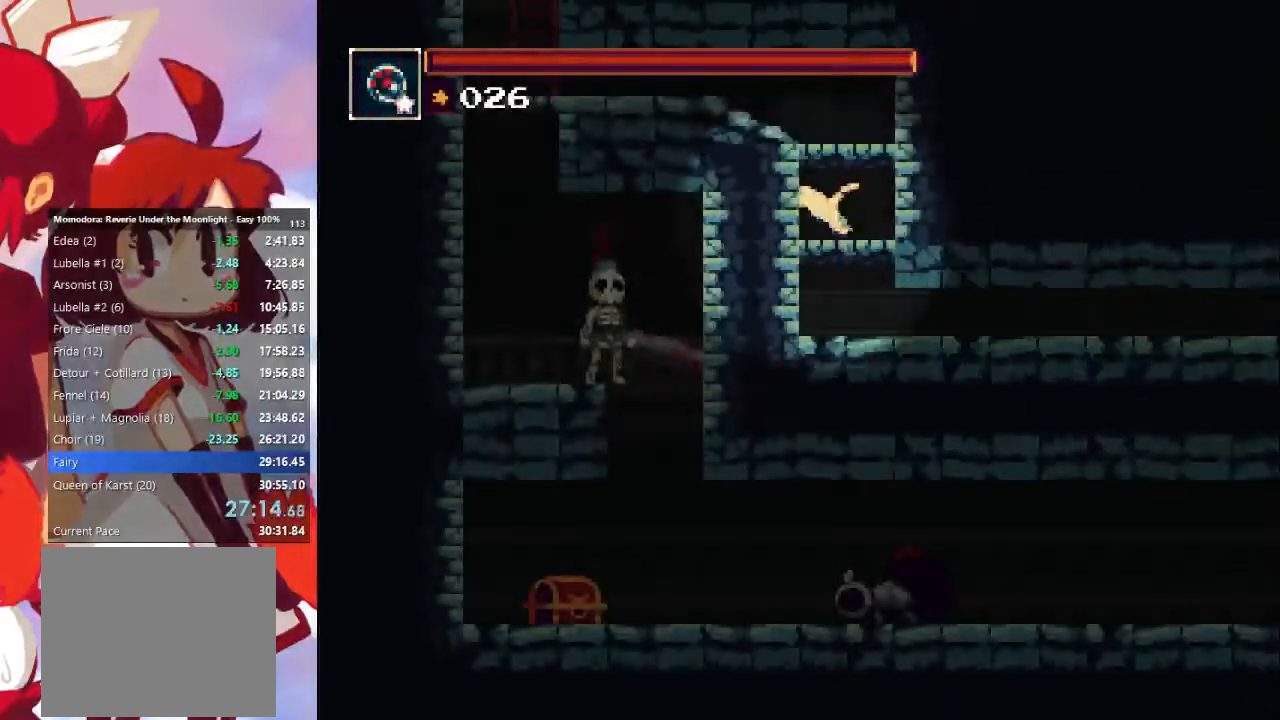
{"buttons": ["CROSS"], "left_stick": "left", "right_stick": "center", "events": [[67, "left_stick", "left"], [100, "CROSS", "up"], [467, "CROSS", "down"]]}
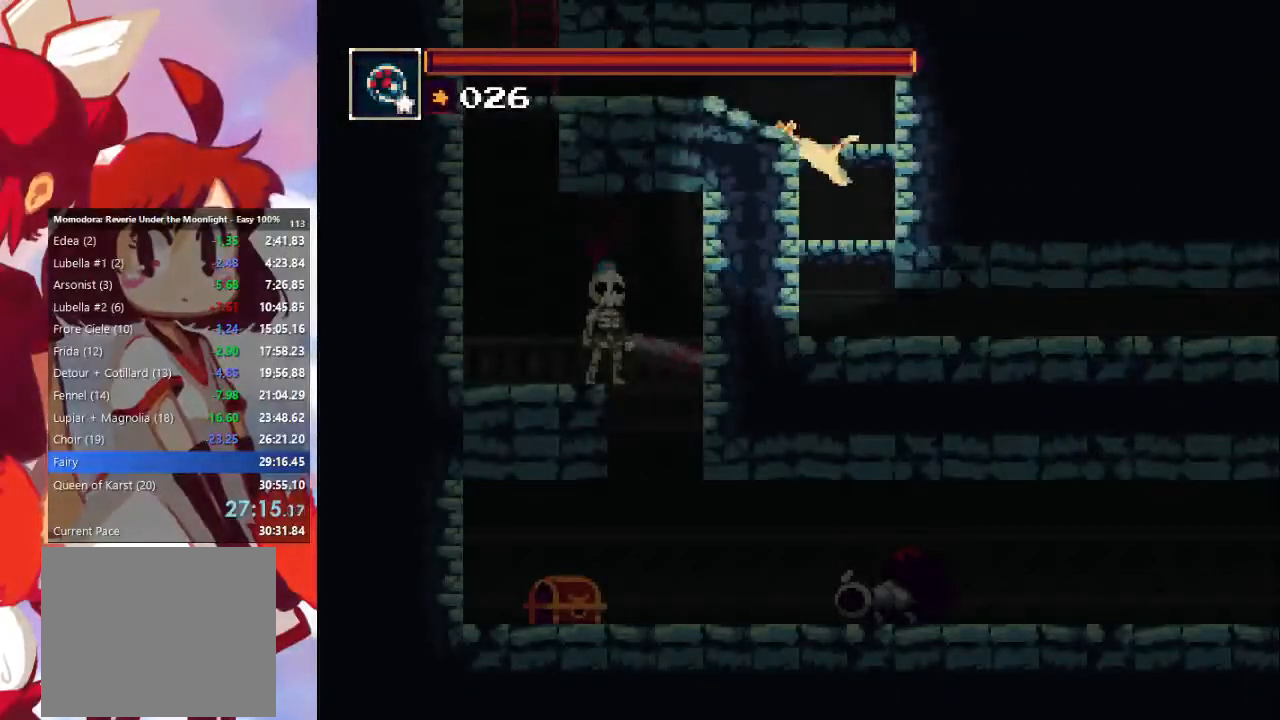
{"buttons": [], "left_stick": "left", "right_stick": "center", "events": [[200, "CROSS", "up"]]}
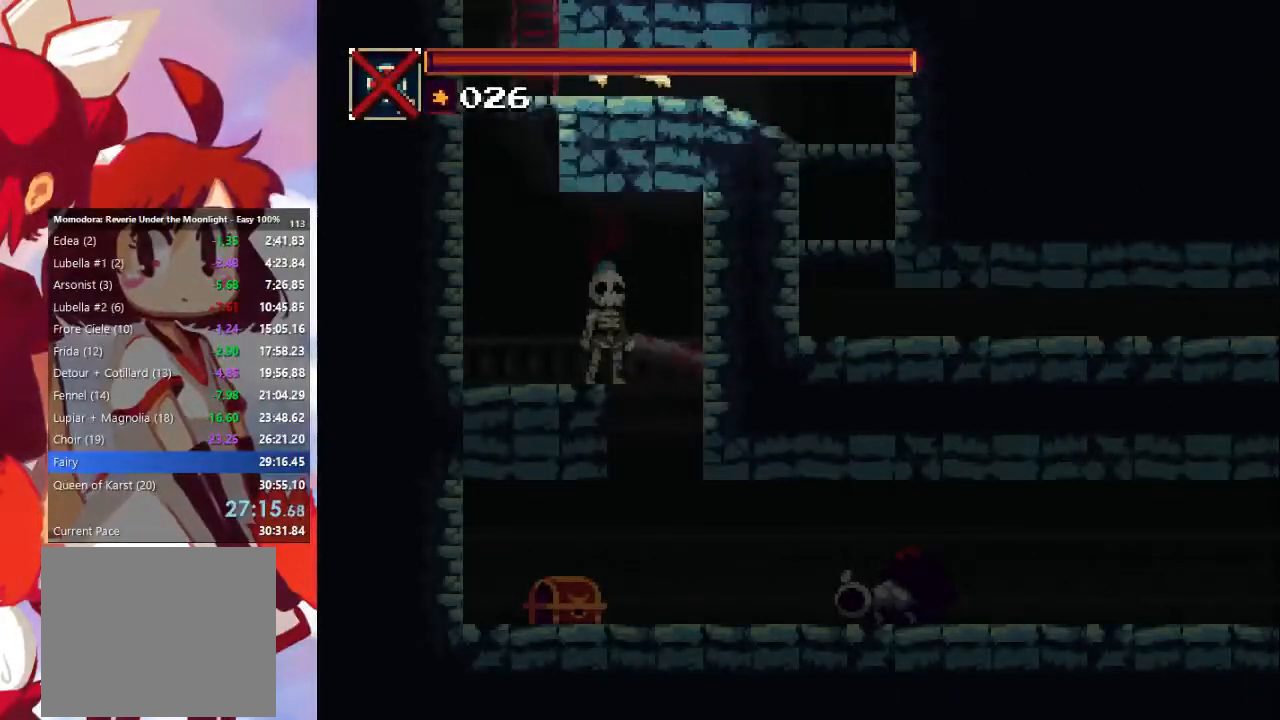
{"buttons": ["CROSS"], "left_stick": "right", "right_stick": "center", "events": [[233, "CROSS", "down"], [233, "left_stick", "right"], [433, "CROSS", "up"], [500, "CROSS", "down"]]}
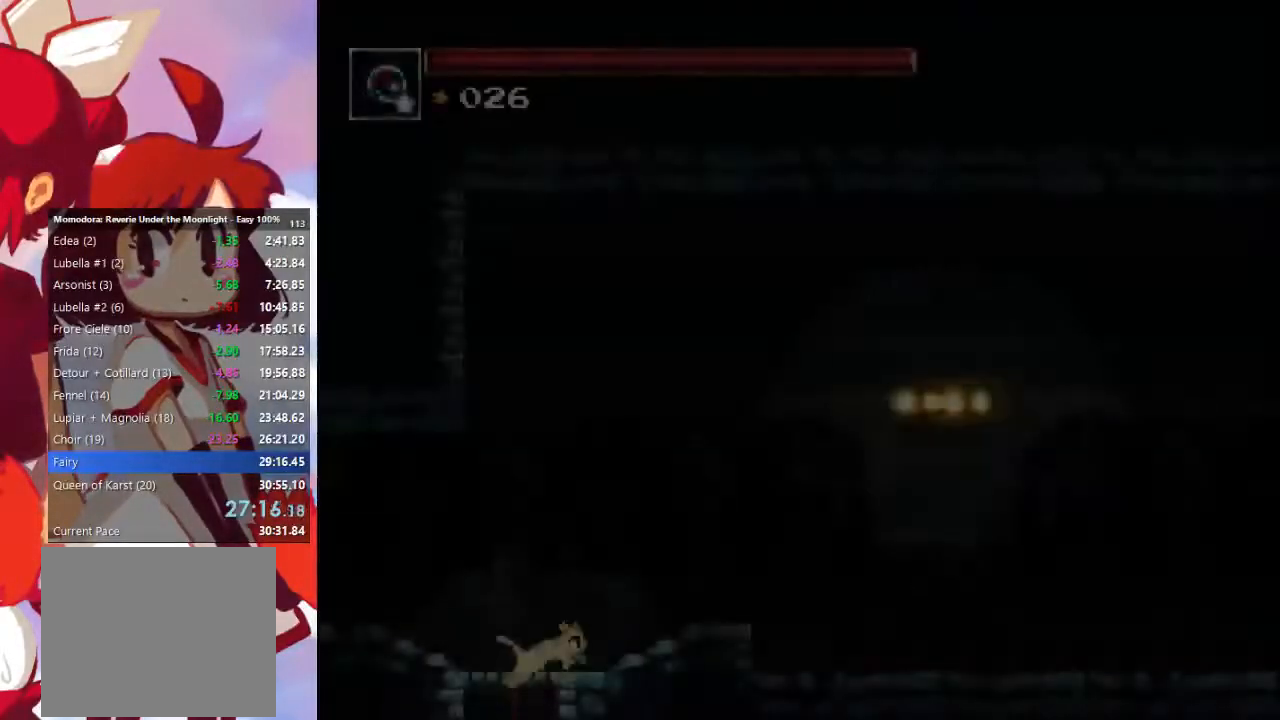
{"buttons": ["CROSS"], "left_stick": "right", "right_stick": "center", "events": [[100, "CROSS", "up"], [500, "CROSS", "down"]]}
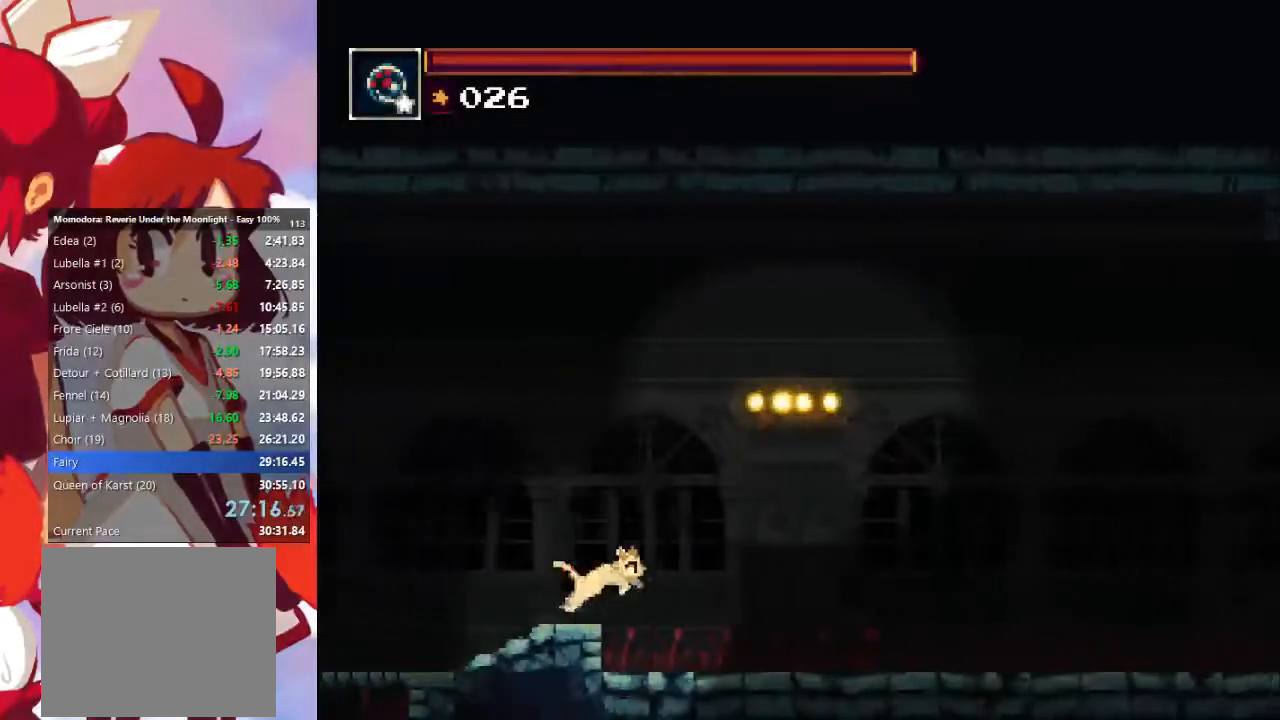
{"buttons": [], "left_stick": "right", "right_stick": "center", "events": [[300, "CROSS", "up"]]}
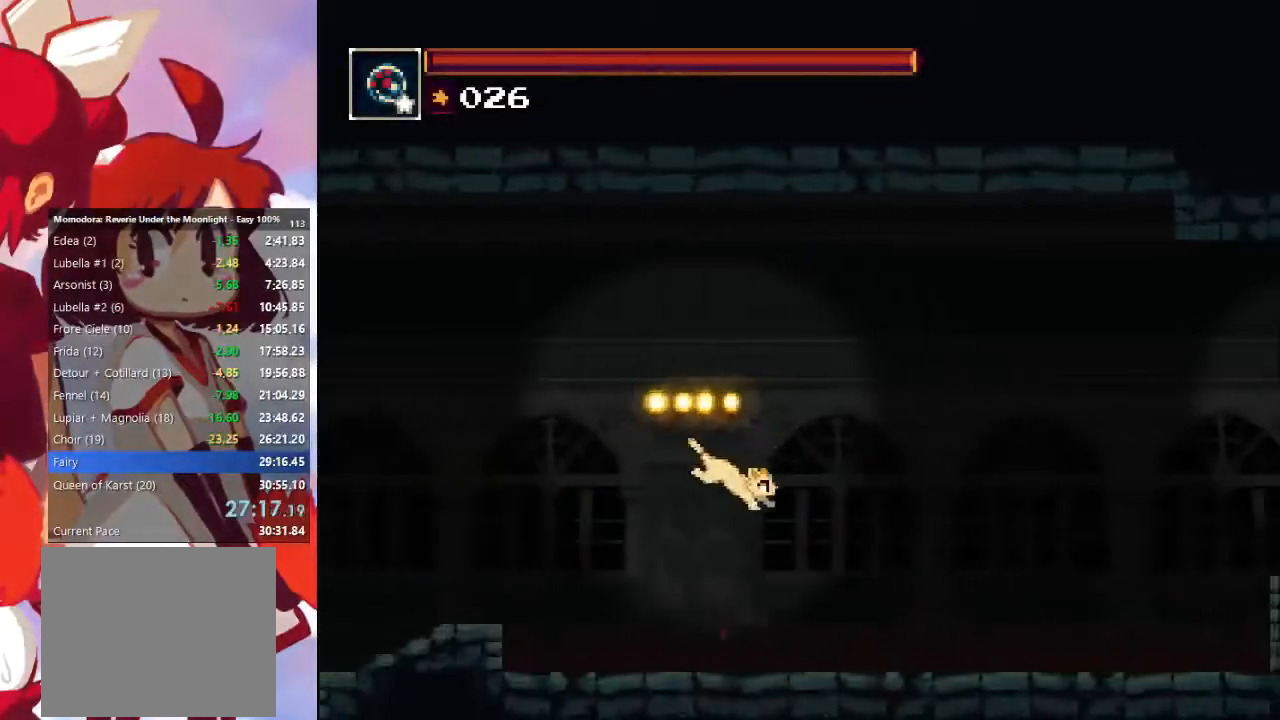
{"buttons": ["CIRCLE"], "left_stick": "right", "right_stick": "center", "events": [[67, "CROSS", "down"], [300, "CROSS", "up"], [400, "CIRCLE", "down"]]}
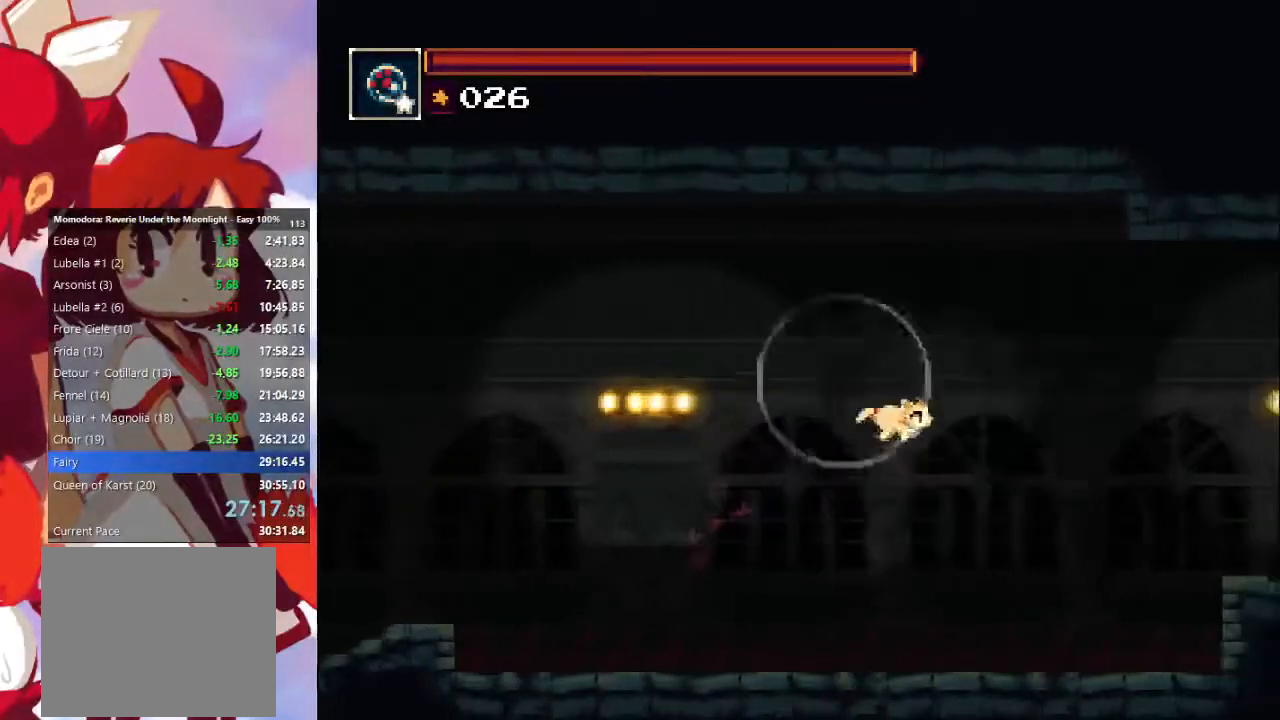
{"buttons": [], "left_stick": "right", "right_stick": "center", "events": [[67, "CIRCLE", "up"]]}
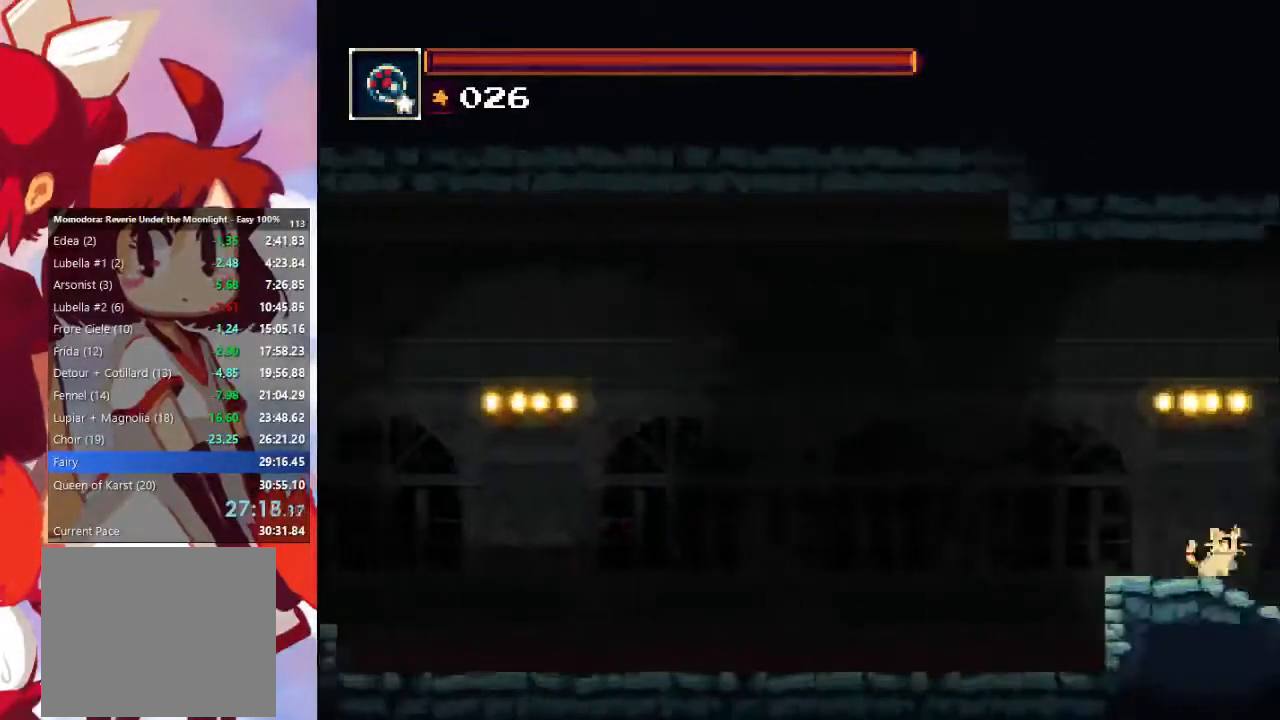
{"buttons": [], "left_stick": "right", "right_stick": "center", "events": [[167, "CROSS", "down"], [467, "CROSS", "up"]]}
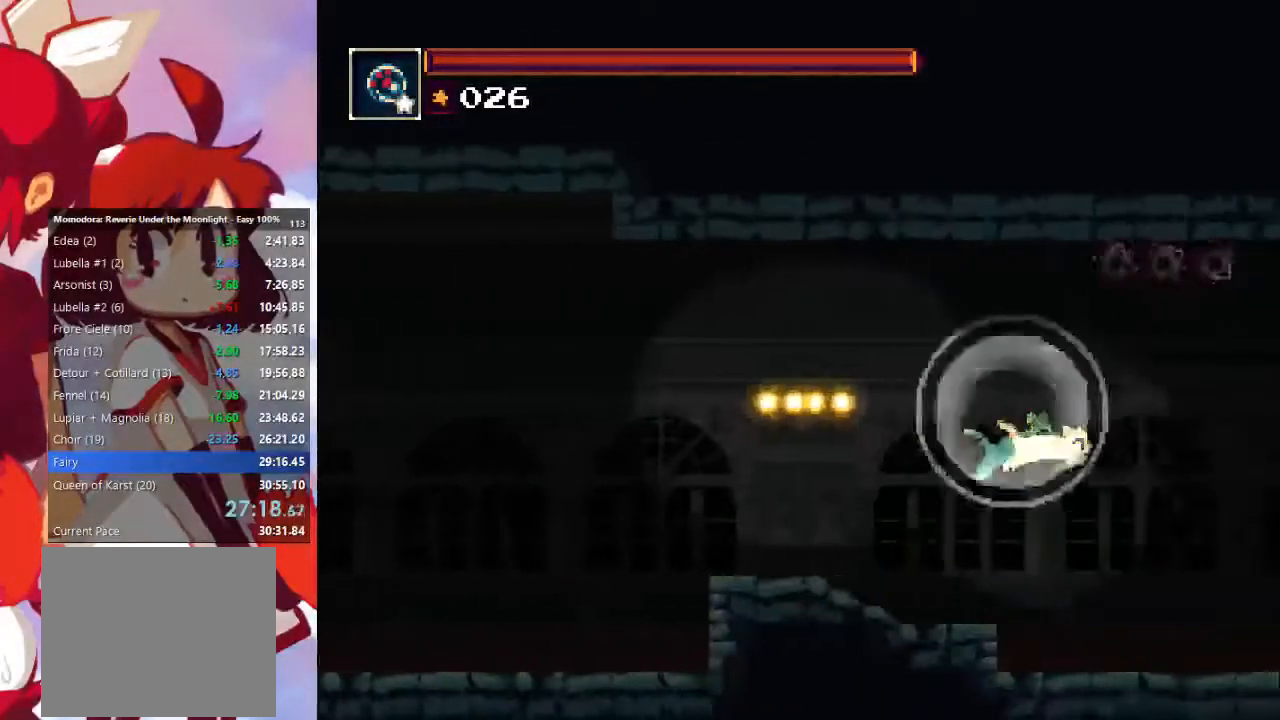
{"buttons": ["CROSS"], "left_stick": "right", "right_stick": "center", "events": [[267, "CROSS", "down"]]}
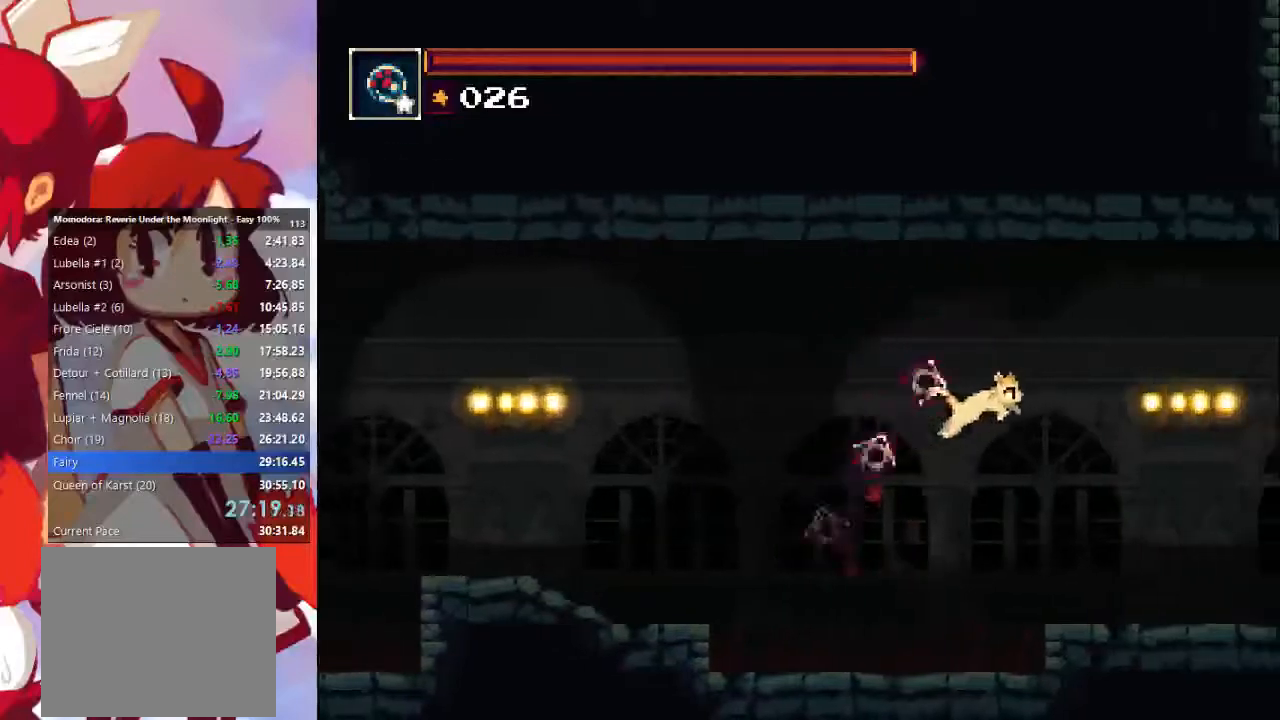
{"buttons": [], "left_stick": "right", "right_stick": "center", "events": [[100, "CROSS", "up"], [167, "CIRCLE", "down"], [433, "CIRCLE", "up"]]}
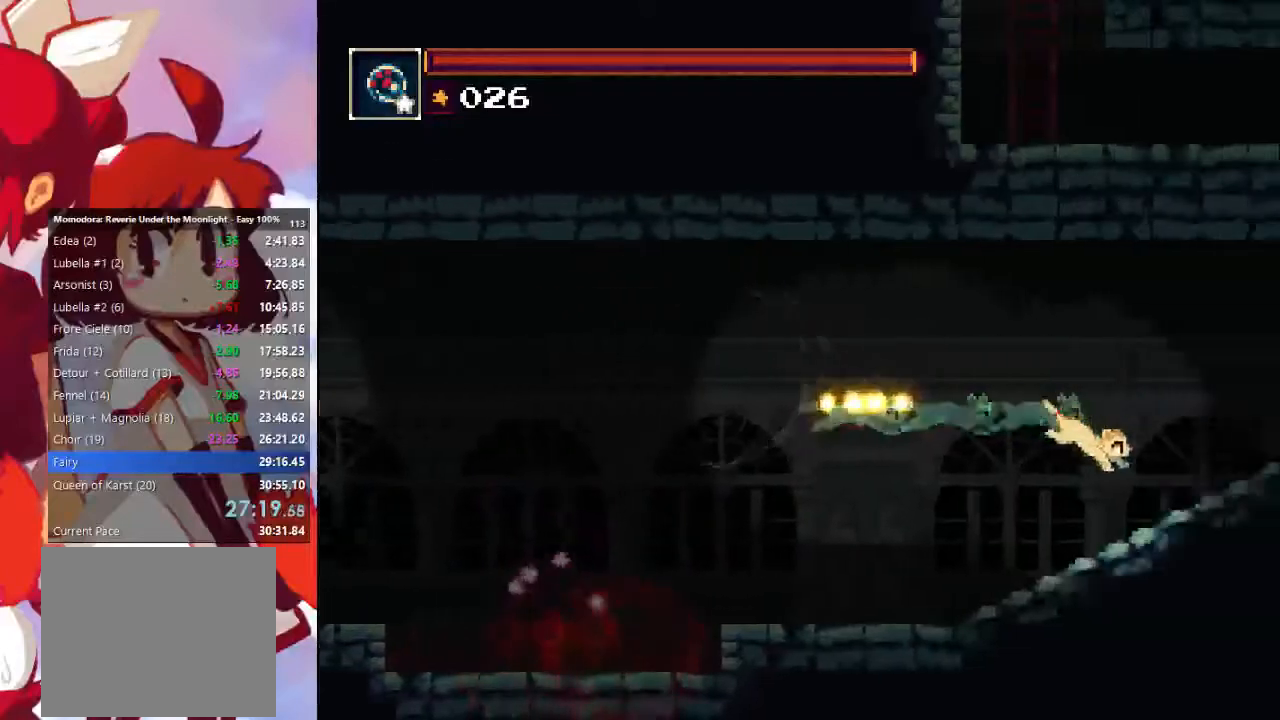
{"buttons": ["CROSS"], "left_stick": "right", "right_stick": "center", "events": [[333, "CROSS", "down"]]}
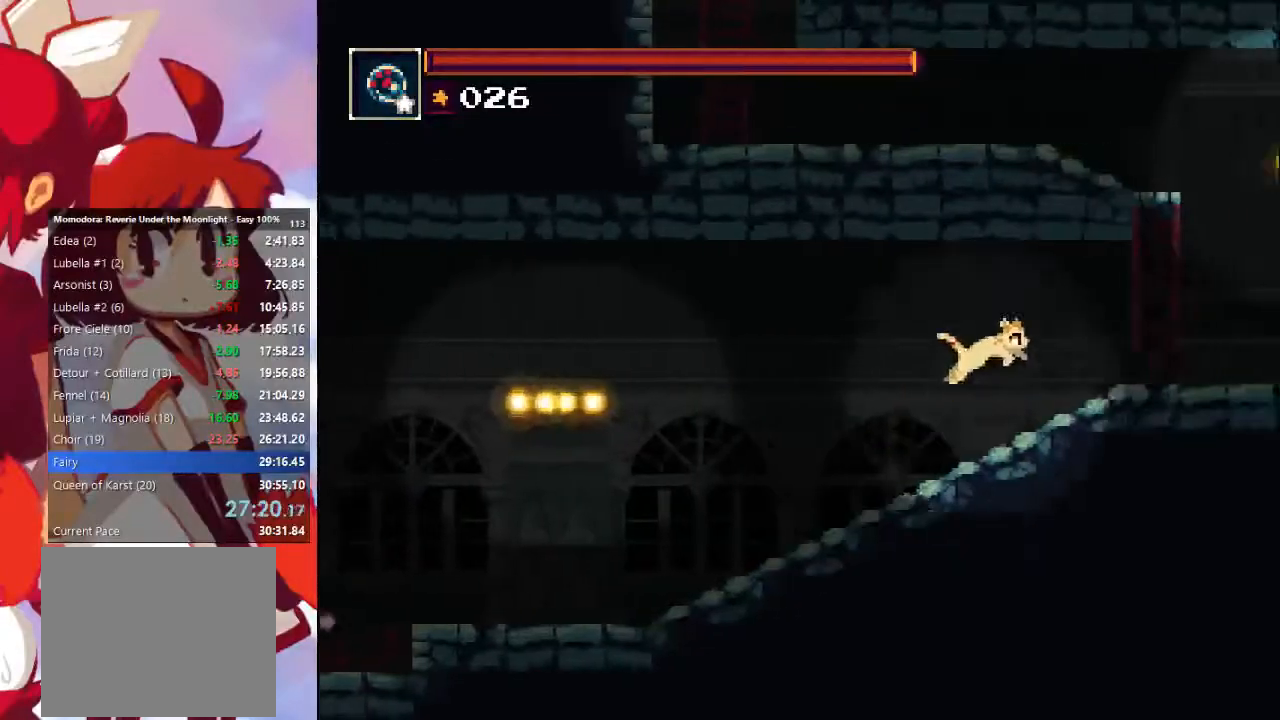
{"buttons": [], "left_stick": "right", "right_stick": "center", "events": [[133, "CROSS", "up"], [233, "CIRCLE", "down"], [467, "CIRCLE", "up"]]}
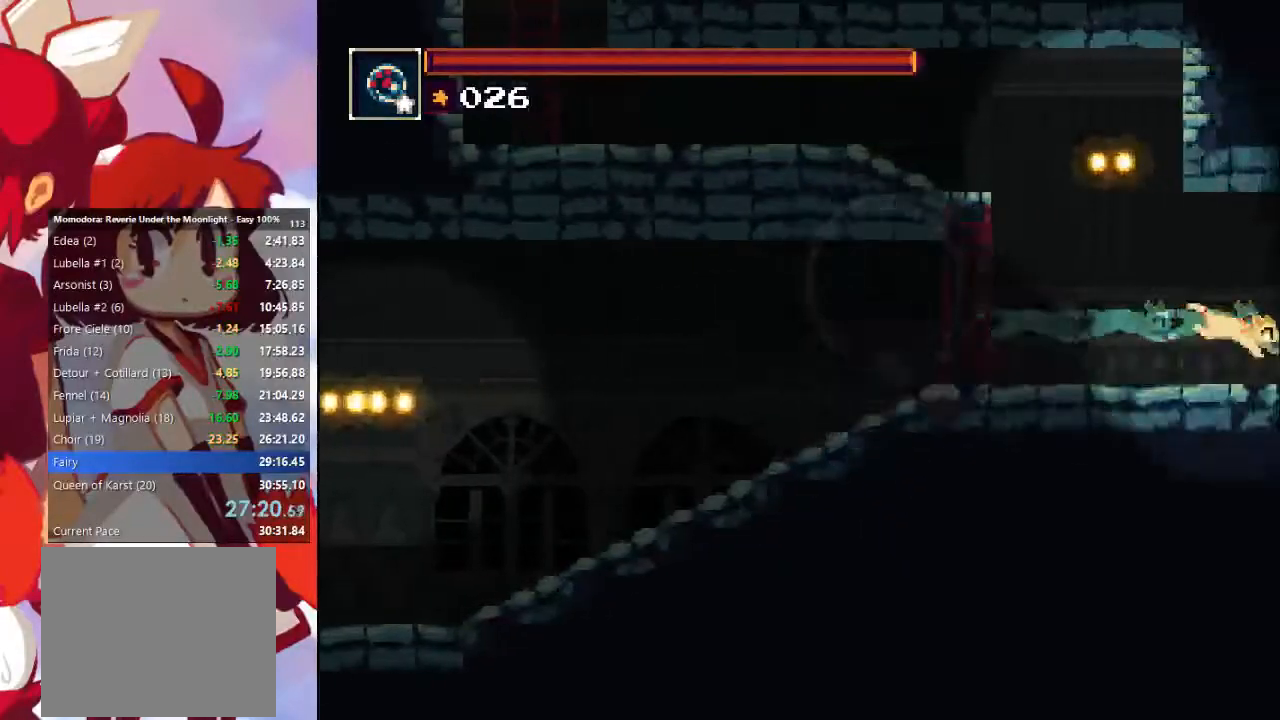
{"buttons": ["CROSS"], "left_stick": "right", "right_stick": "center", "events": [[467, "CROSS", "down"]]}
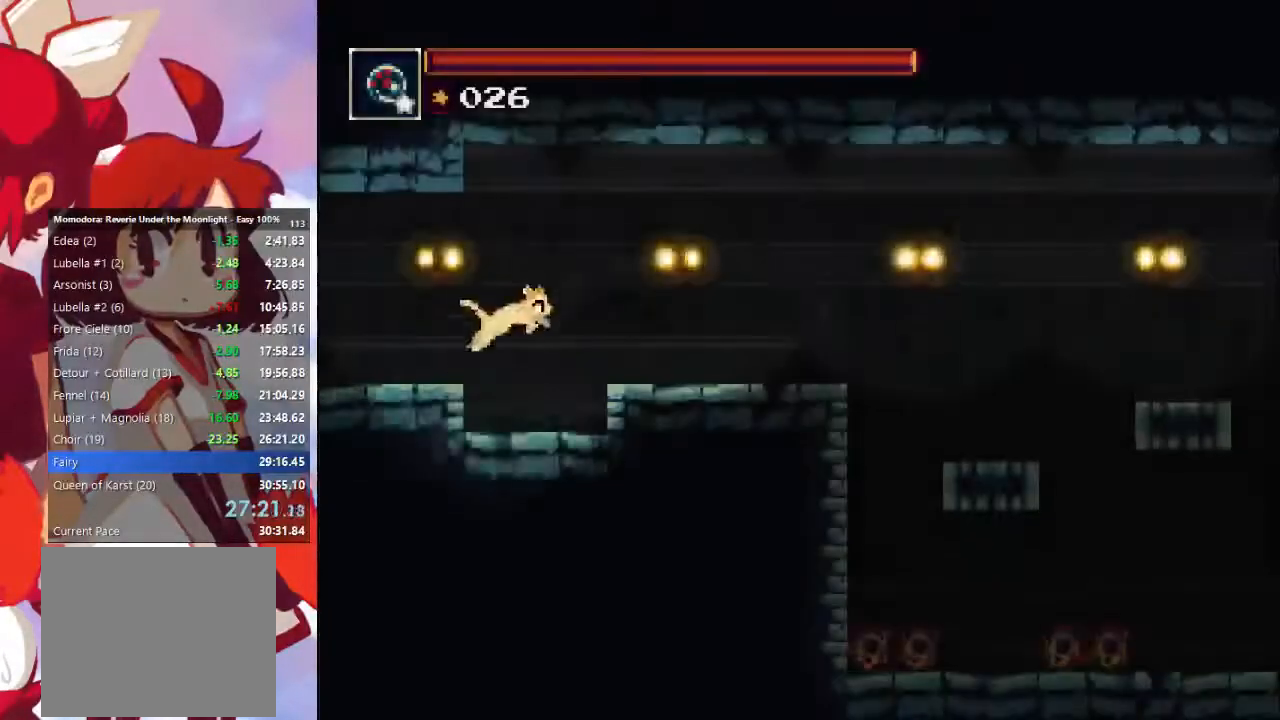
{"buttons": [], "left_stick": "right", "right_stick": "center", "events": [[33, "CROSS", "up"]]}
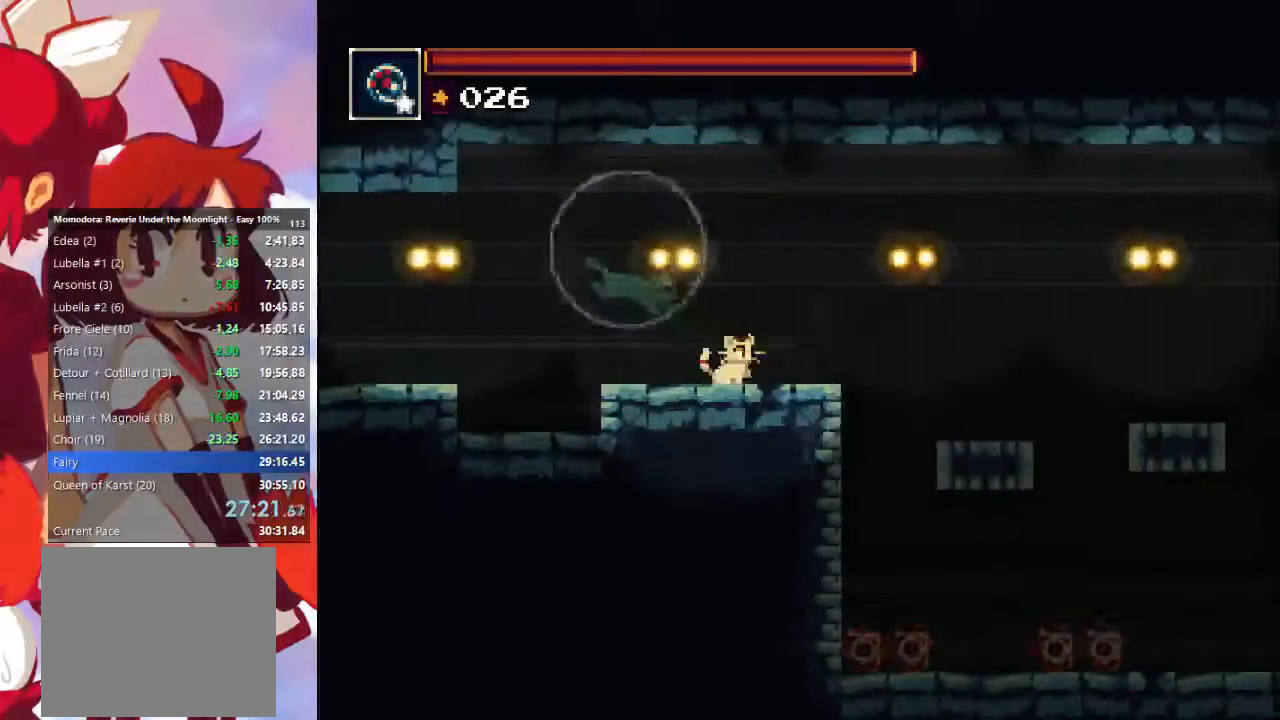
{"buttons": ["CROSS"], "left_stick": "right", "right_stick": "center", "events": [[267, "CROSS", "down"]]}
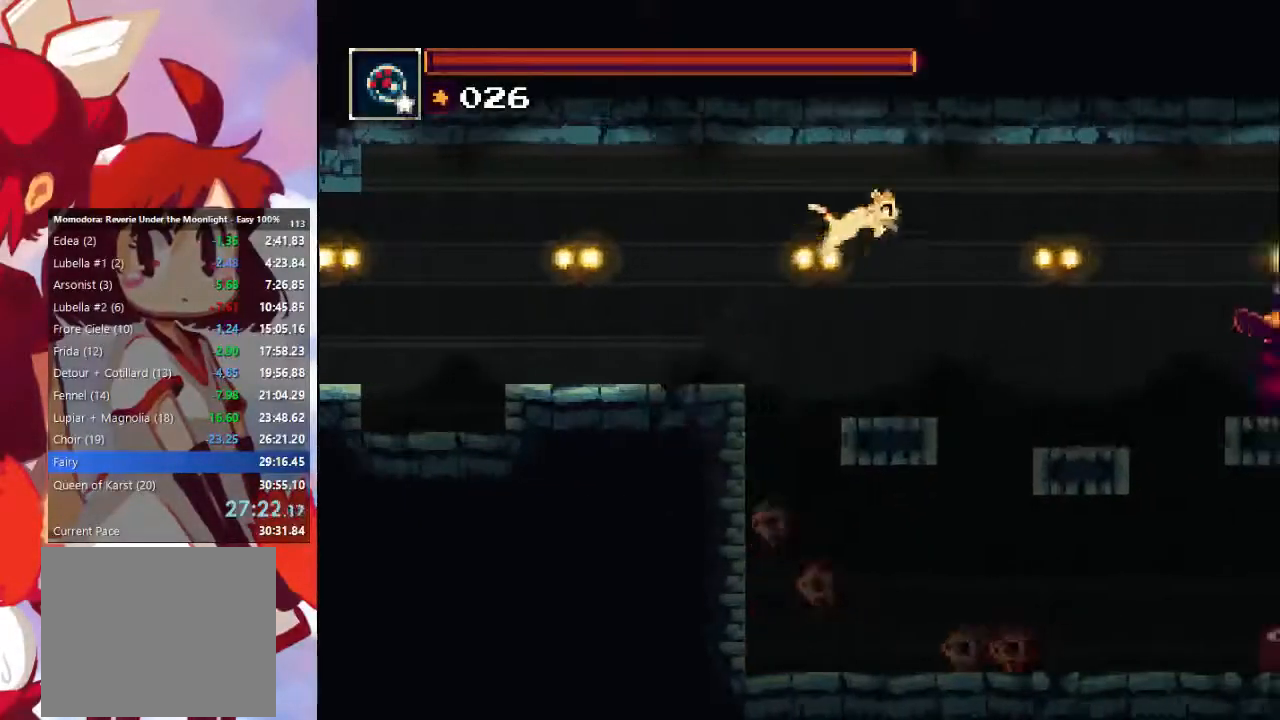
{"buttons": ["CROSS"], "left_stick": "right", "right_stick": "center", "events": [[67, "CROSS", "up"], [333, "CROSS", "down"]]}
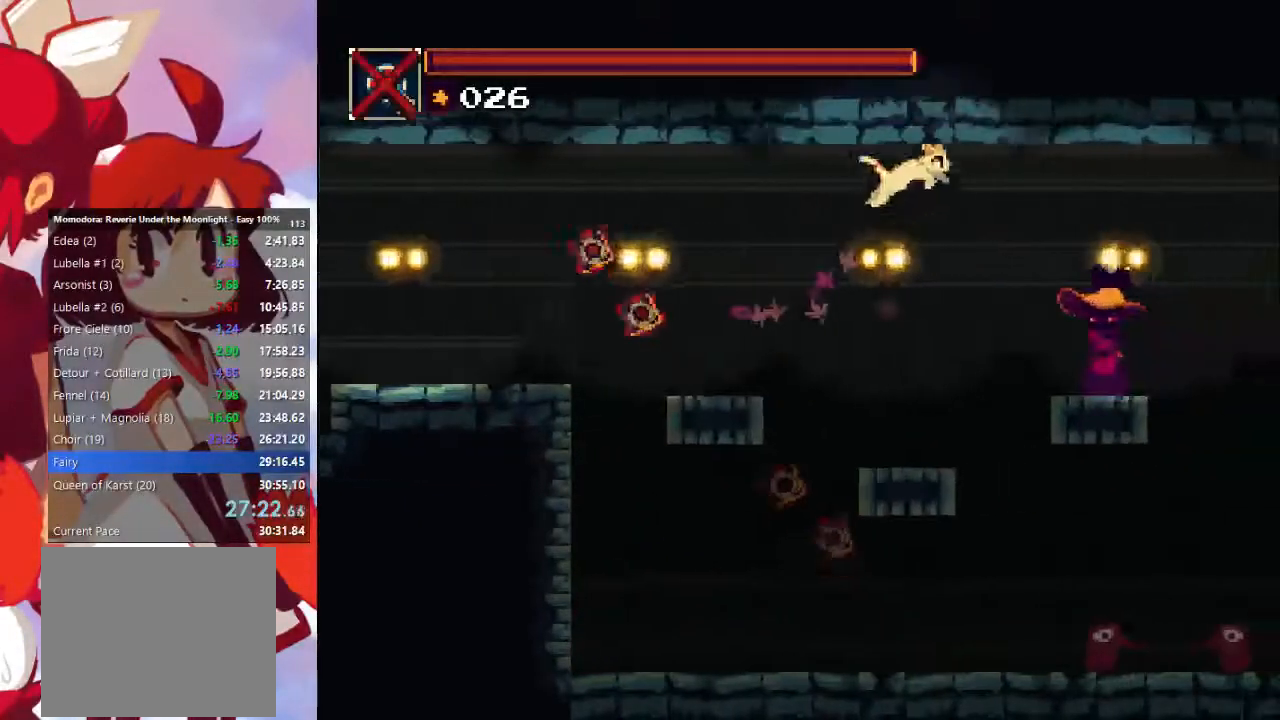
{"buttons": ["CIRCLE"], "left_stick": "right", "right_stick": "center", "events": [[167, "CROSS", "up"], [300, "CIRCLE", "down"]]}
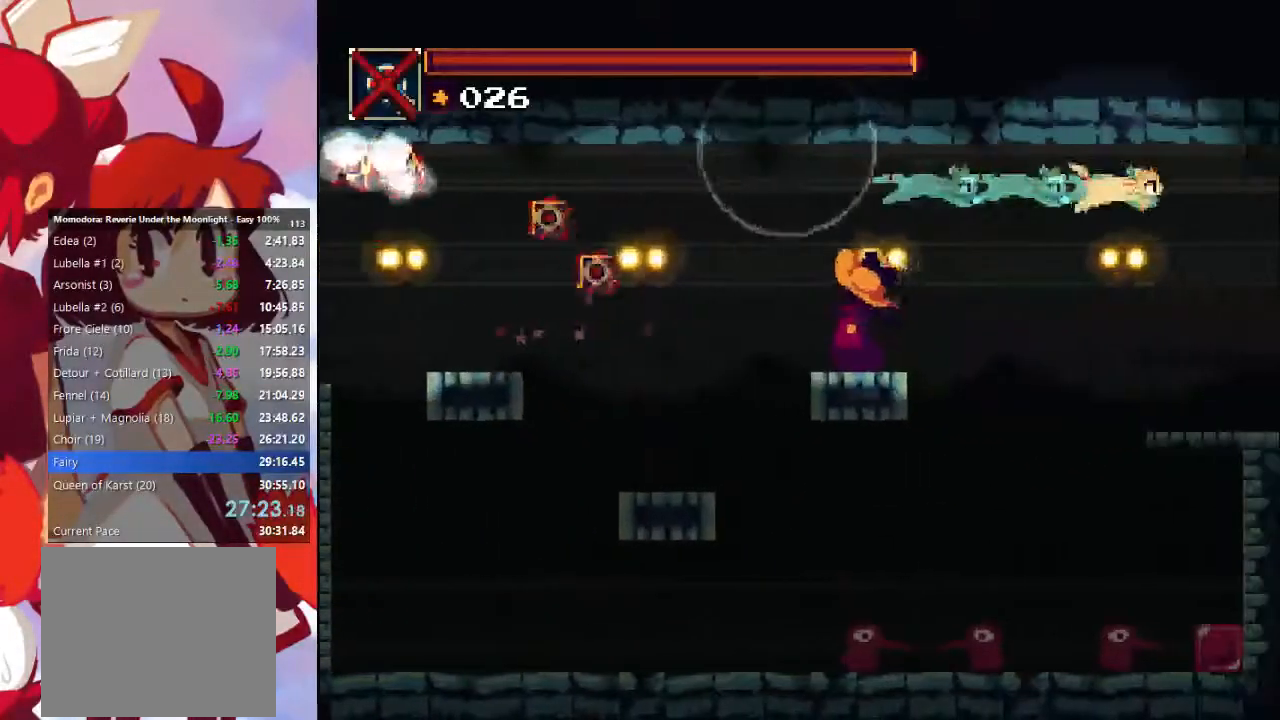
{"buttons": [], "left_stick": "right", "right_stick": "center", "events": [[67, "CIRCLE", "up"]]}
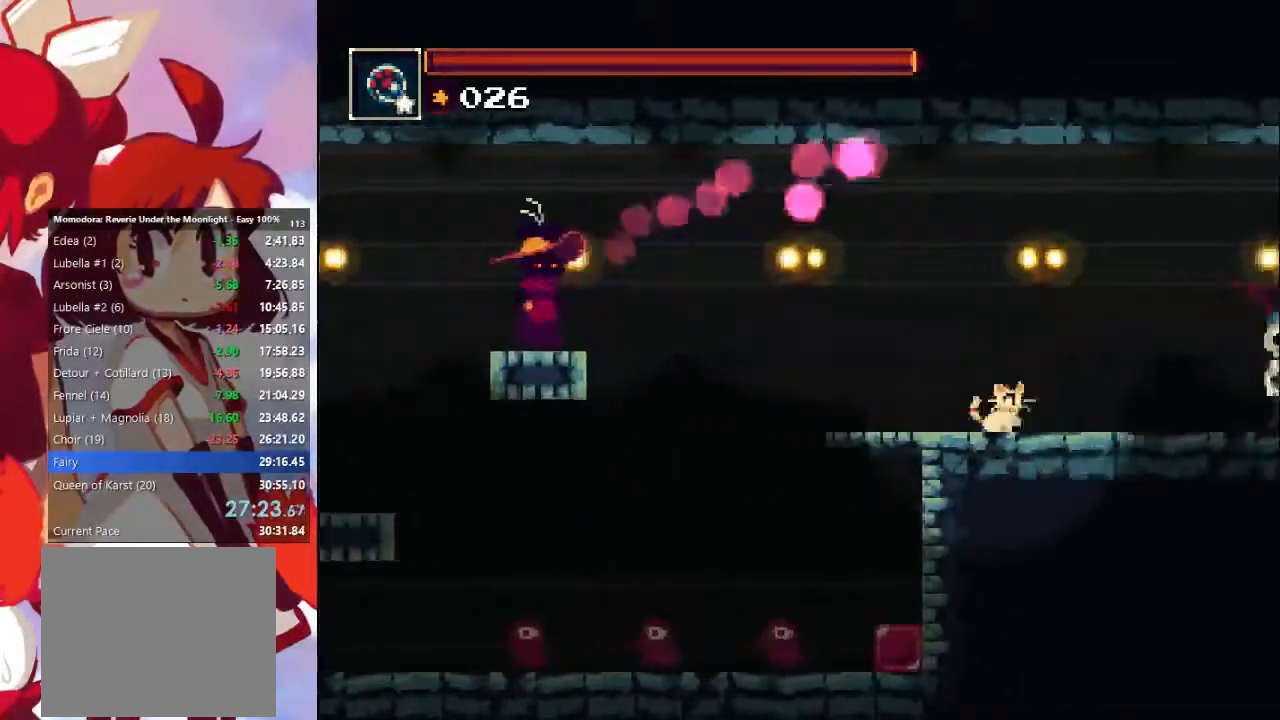
{"buttons": [], "left_stick": "right", "right_stick": "center", "events": [[67, "CIRCLE", "down"], [67, "CROSS", "down"], [200, "CIRCLE", "up"], [200, "CROSS", "up"], [267, "SQUARE", "down"], [433, "SQUARE", "up"]]}
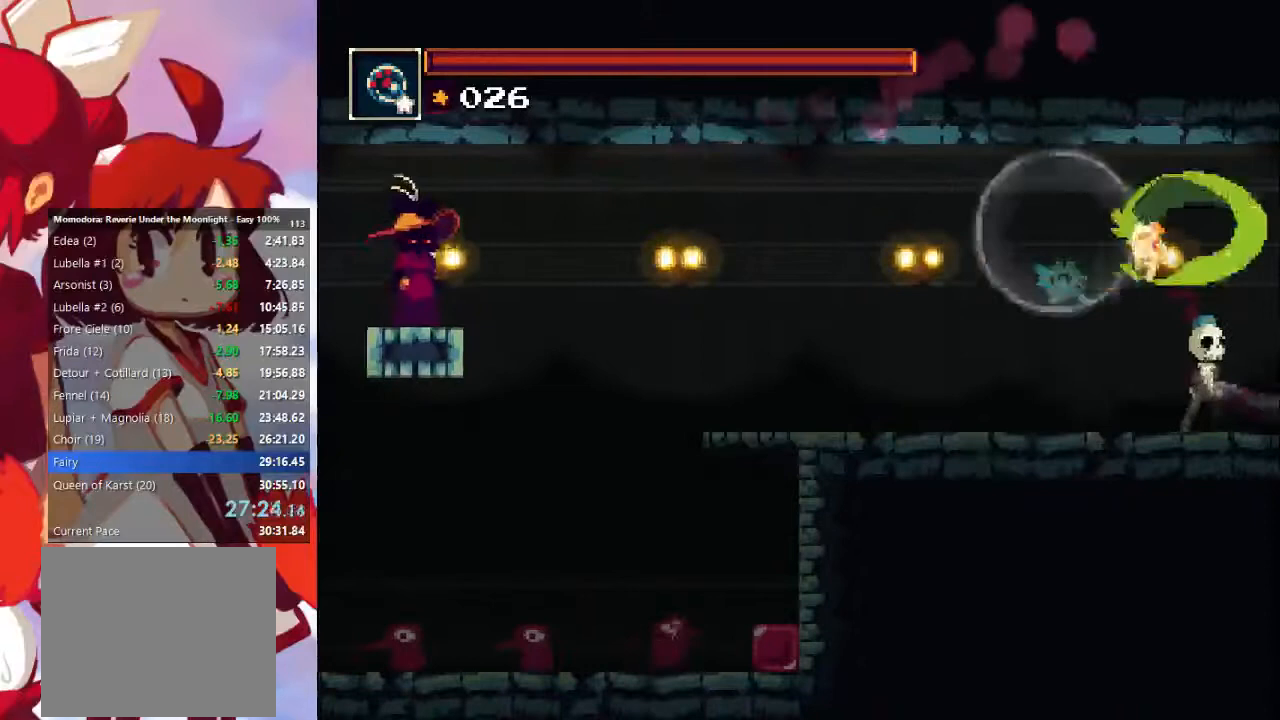
{"buttons": [], "left_stick": "right", "right_stick": "center", "events": [[67, "CIRCLE", "down"], [233, "CIRCLE", "up"]]}
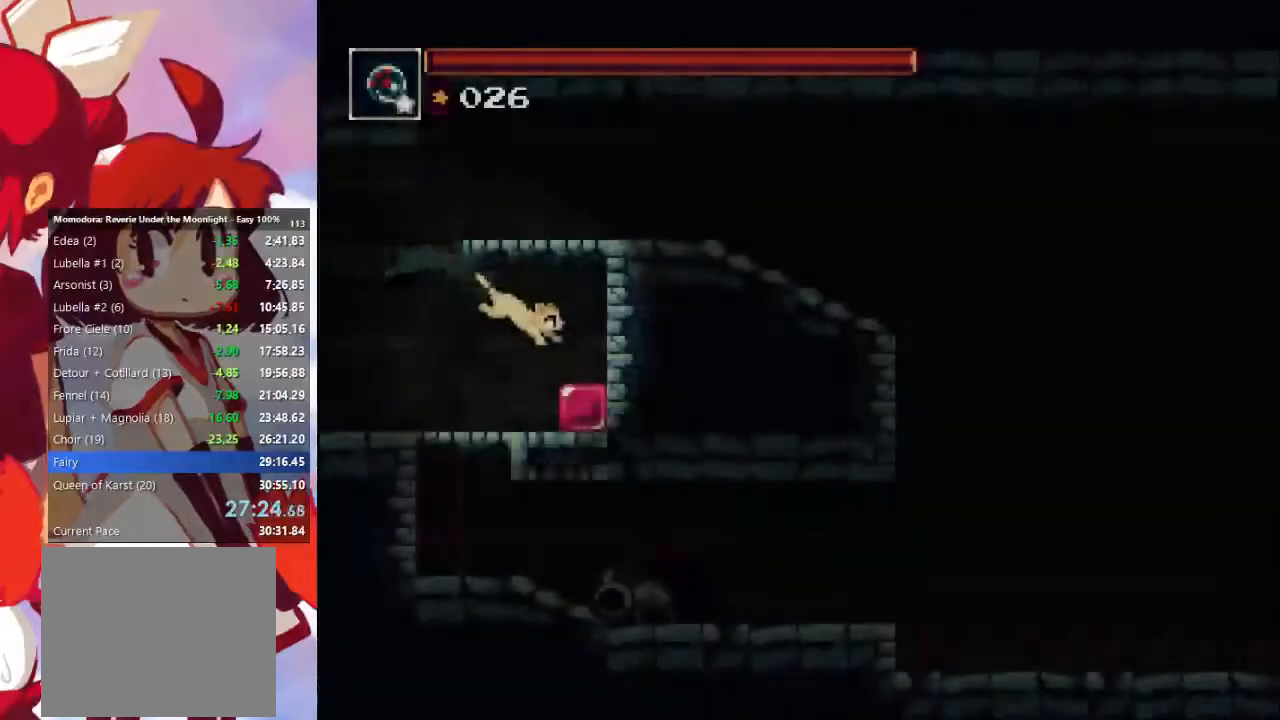
{"buttons": [], "left_stick": "right", "right_stick": "center", "events": [[267, "CROSS", "down"], [433, "CROSS", "up"]]}
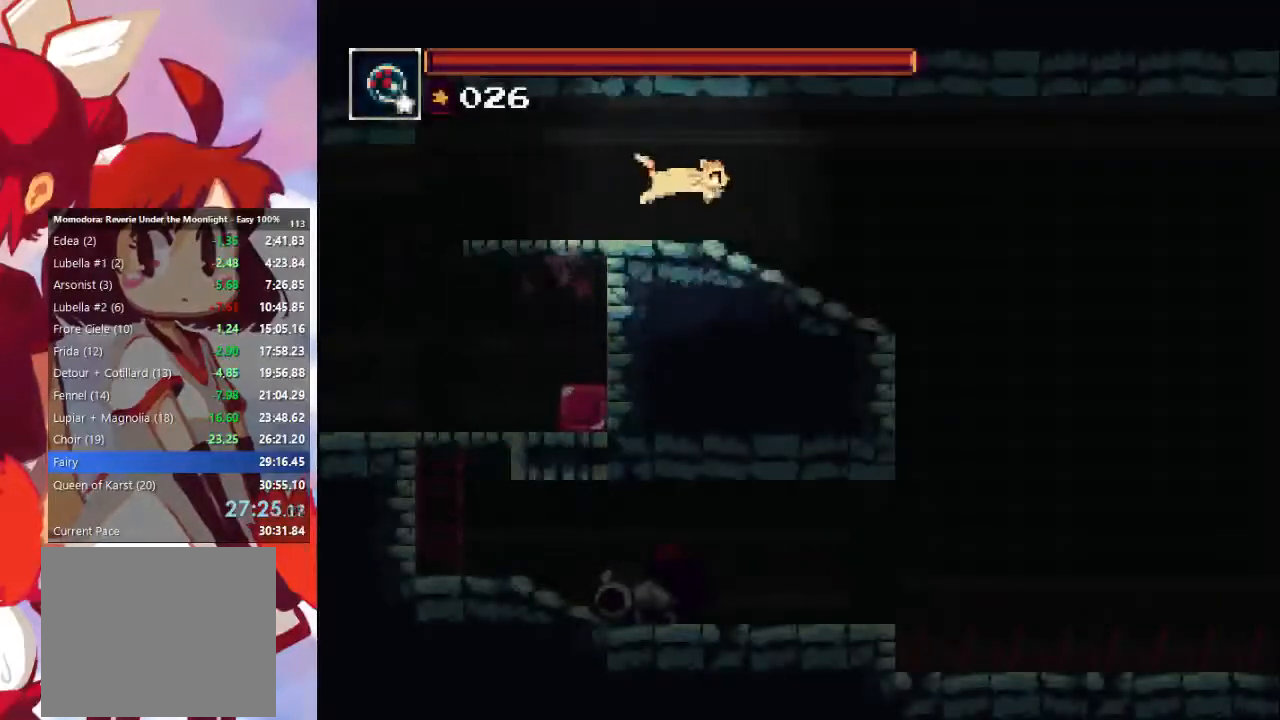
{"buttons": [], "left_stick": "right", "right_stick": "center", "events": []}
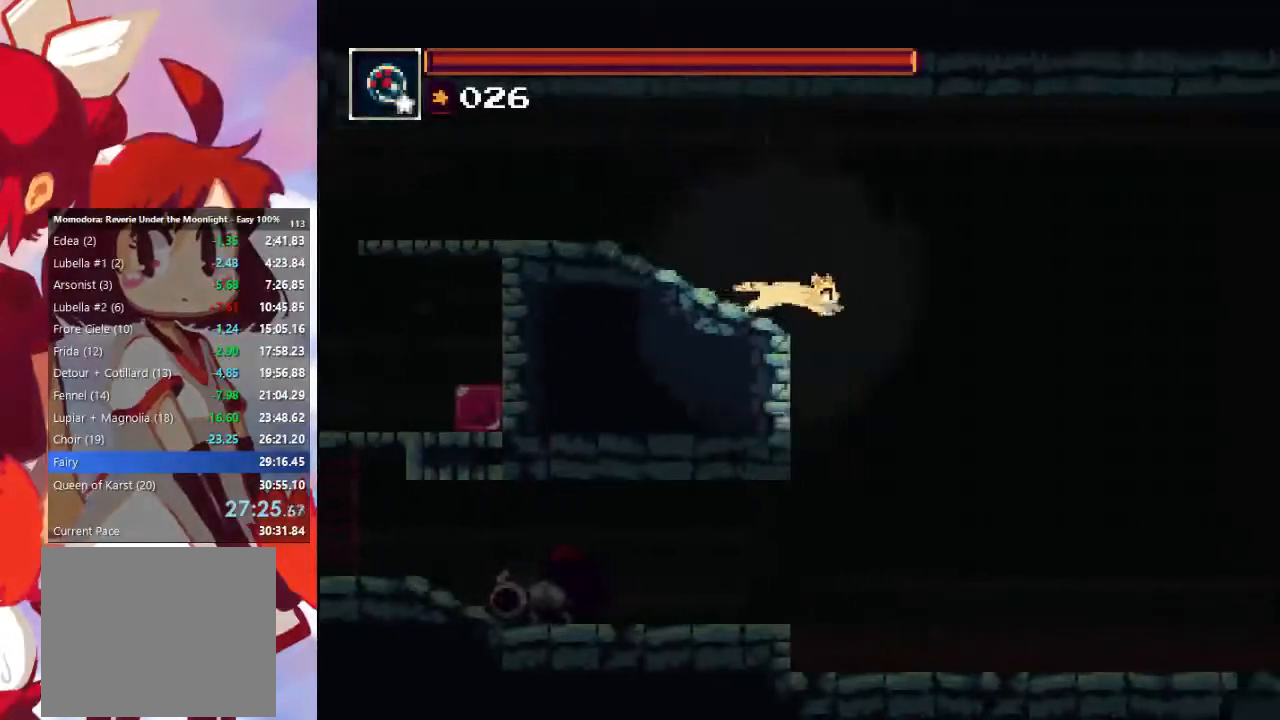
{"buttons": [], "left_stick": "right", "right_stick": "center", "events": [[33, "CROSS", "down"], [300, "CROSS", "up"]]}